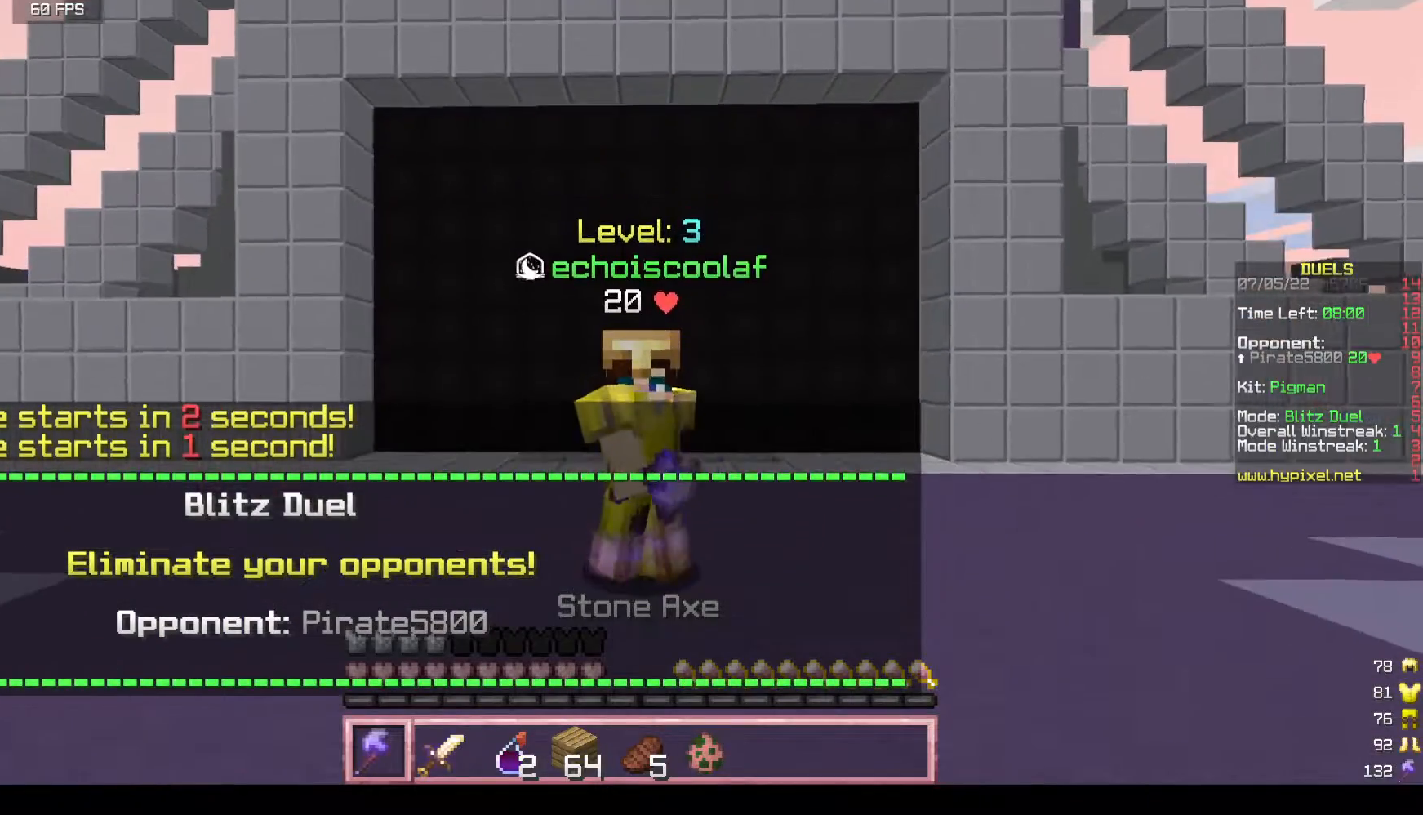
Gameplay with keyboard and mouse; each line is a JSON object with the keys and mouse buttons held at the frame after it. "events" lists presses ("down") and releases ("up") of "a", "d", "s", "w", "mouse_left" and "mouse_right" between this image and that frame as [ms after this image, input, new state], when the widget could be followed in between. "mouse_left", "mouse_right" = the "left", "right" buttons of the "mouse" list. No other keys are recorded. Fast repeated clicks can show as one long hold. Mouse movement is not recorded.
{"keys": [], "mouse": [], "events": []}
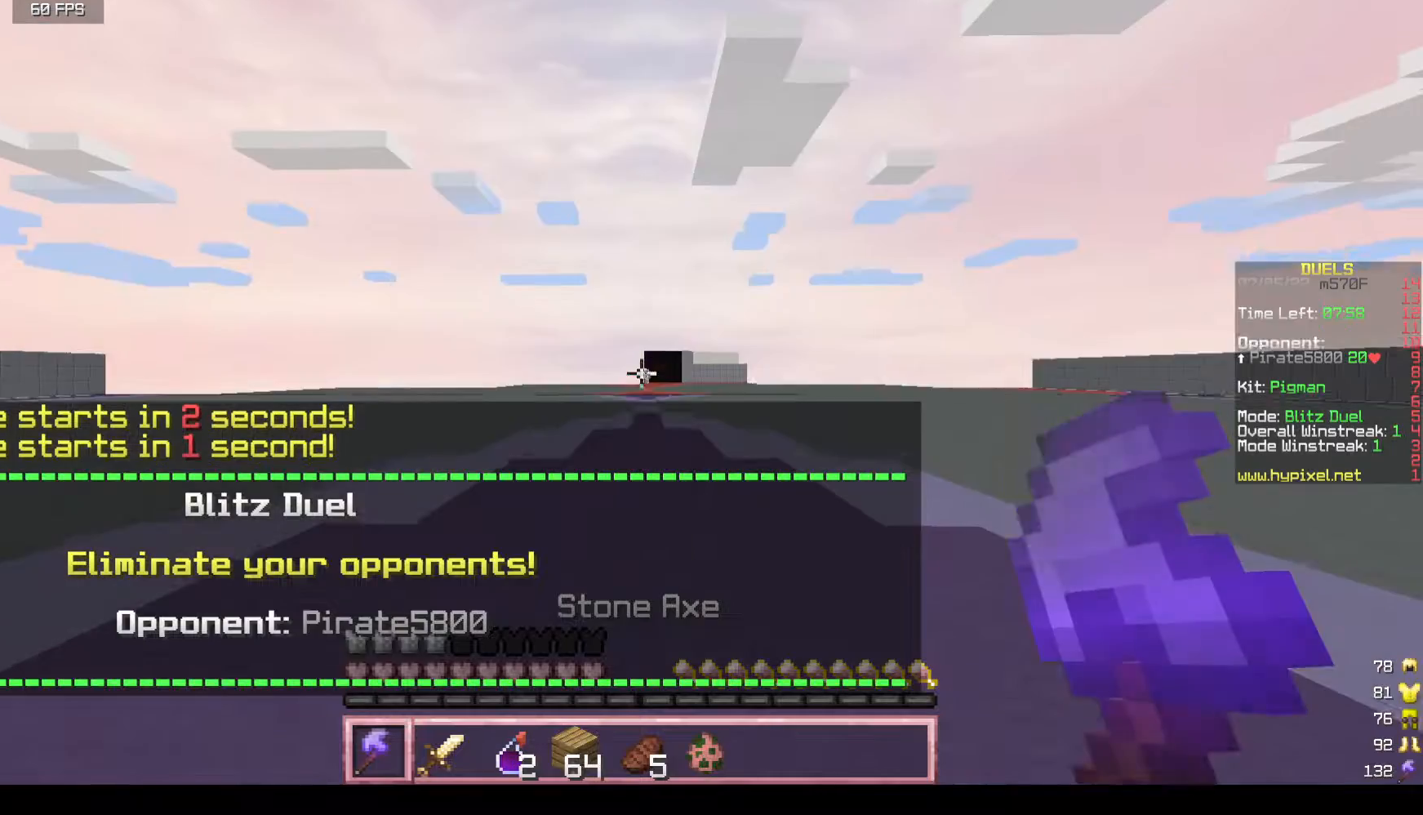
{"keys": [], "mouse": [], "events": []}
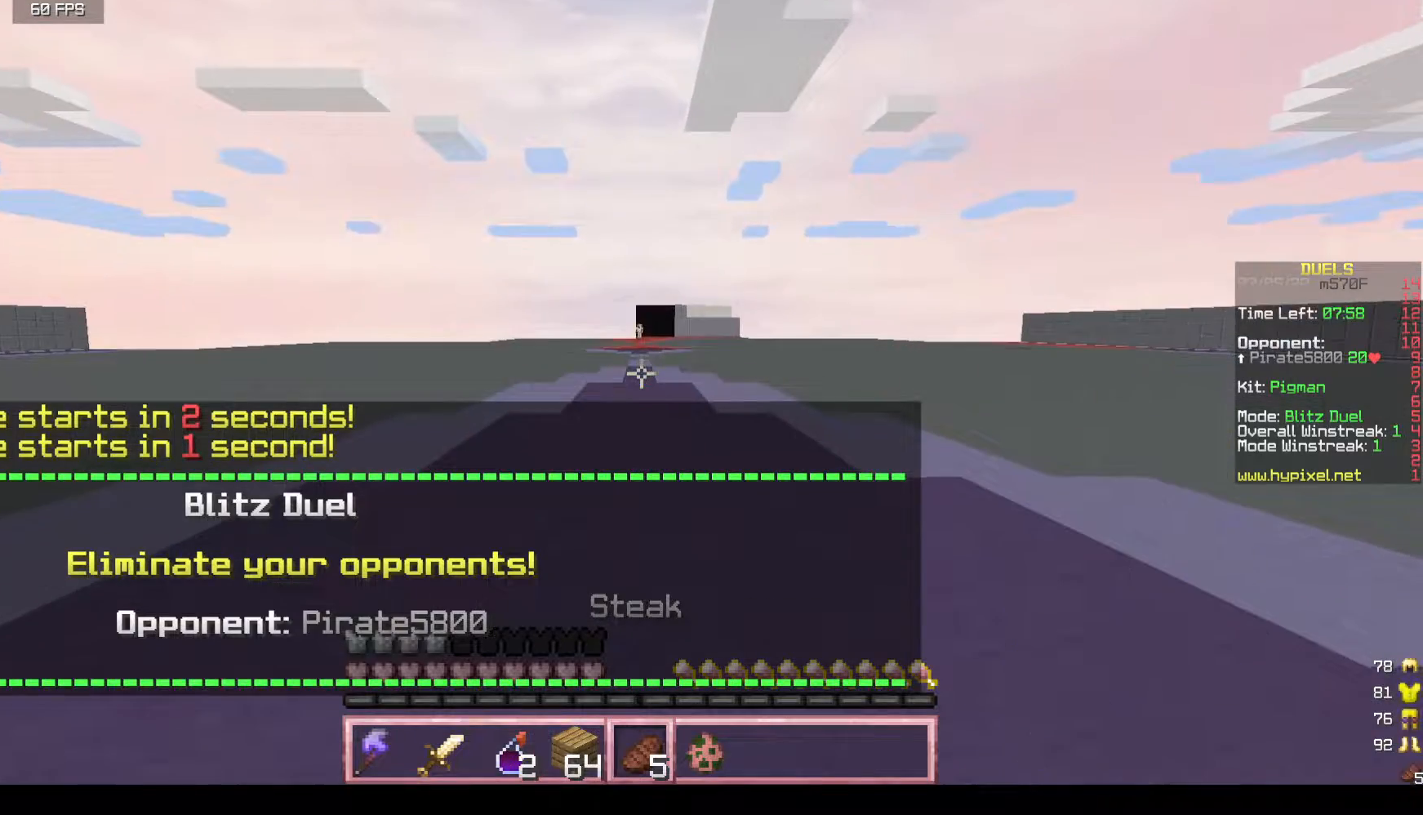
{"keys": ["w"], "mouse": [], "events": [[50, "w", "down"]]}
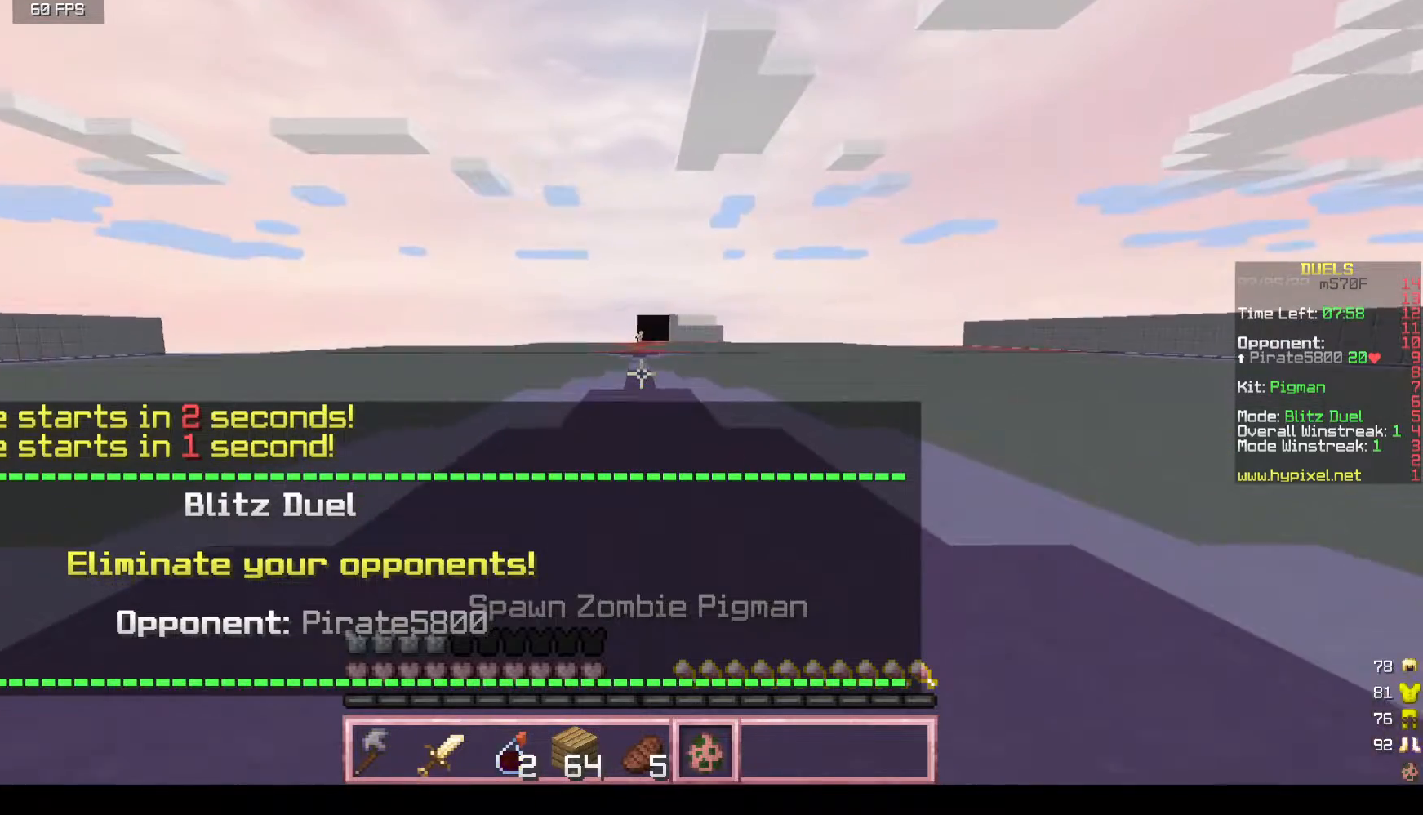
{"keys": ["w"], "mouse": [], "events": []}
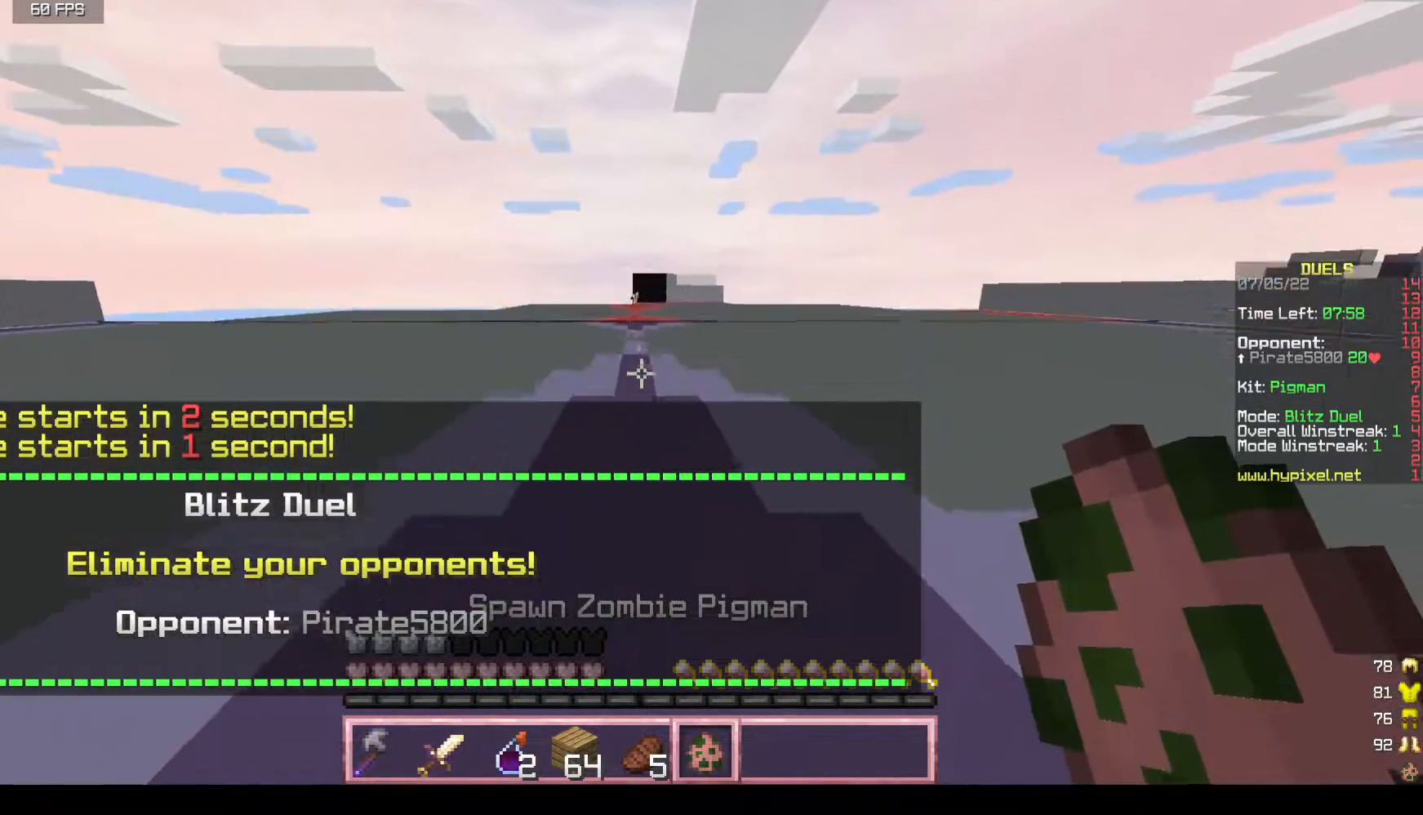
{"keys": ["w"], "mouse": [], "events": []}
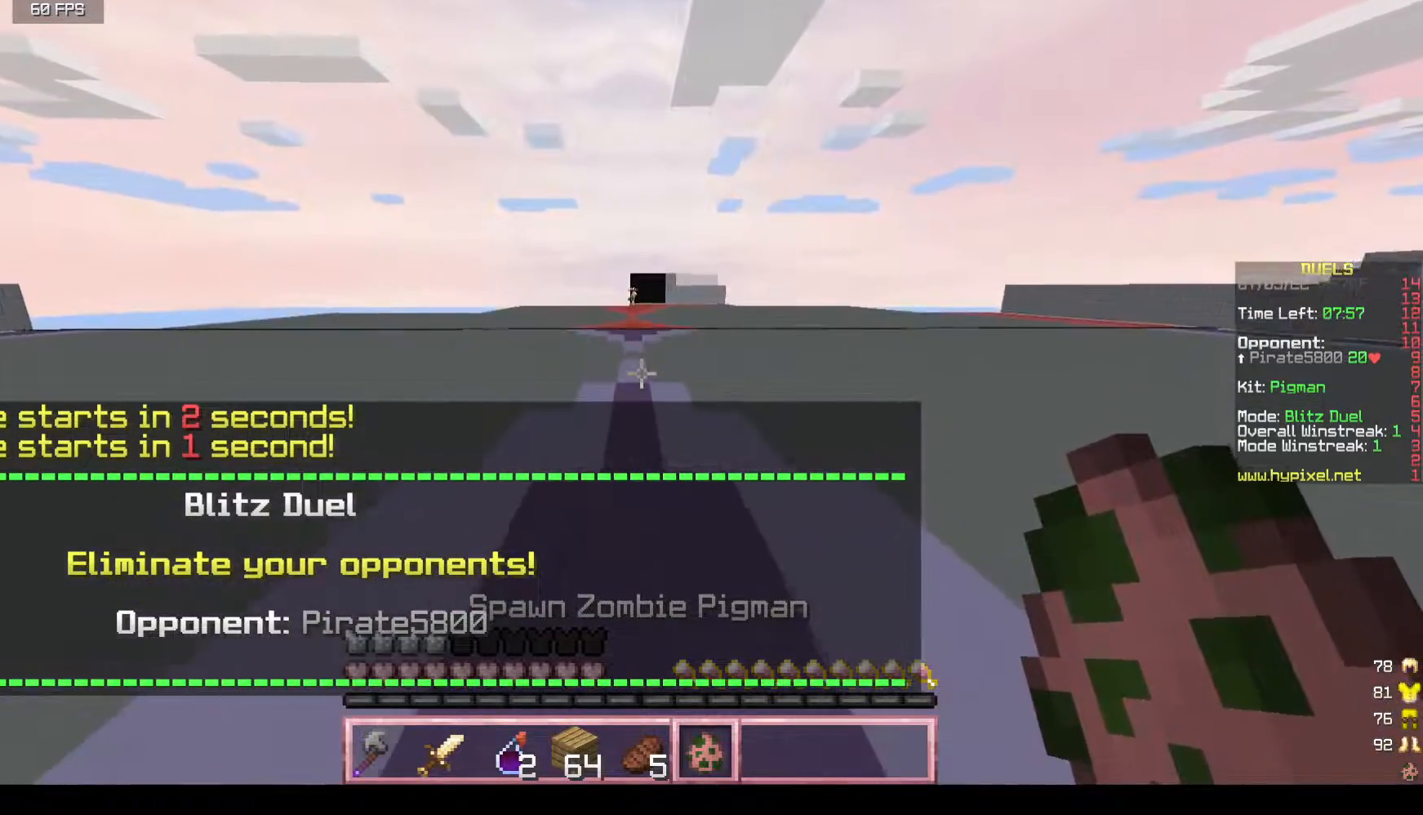
{"keys": ["w"], "mouse": [], "events": []}
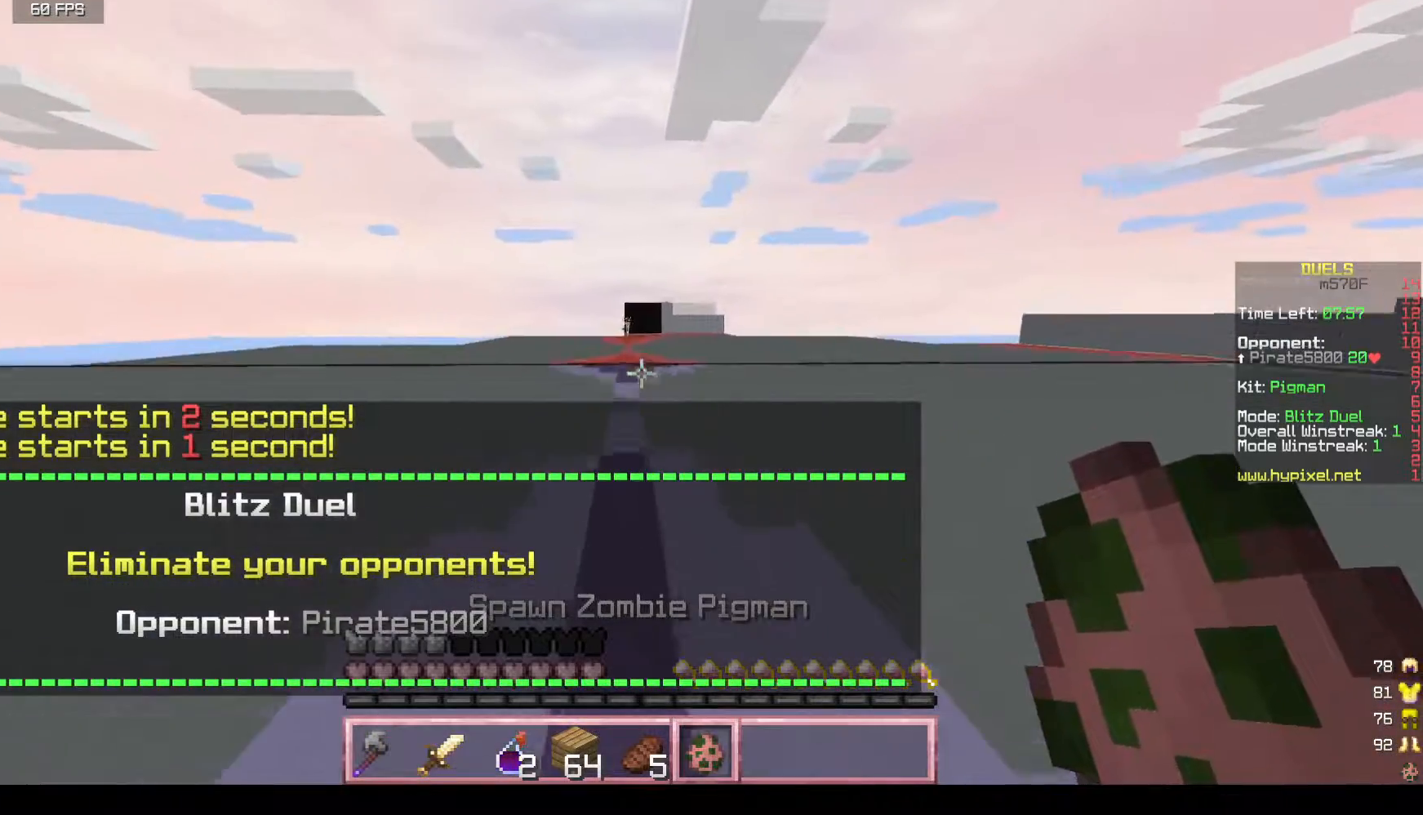
{"keys": ["w"], "mouse": [], "events": []}
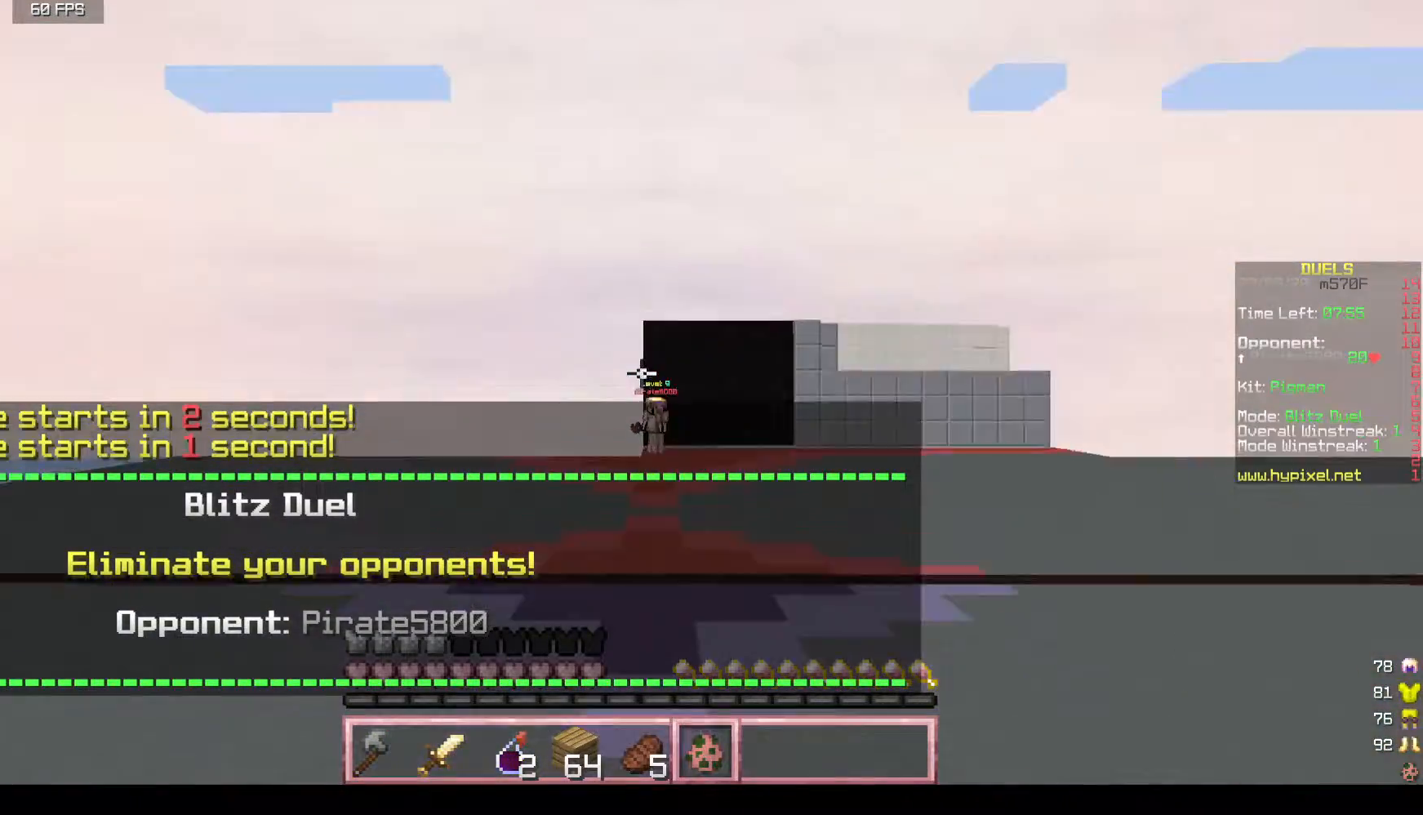
{"keys": ["w"], "mouse": [], "events": []}
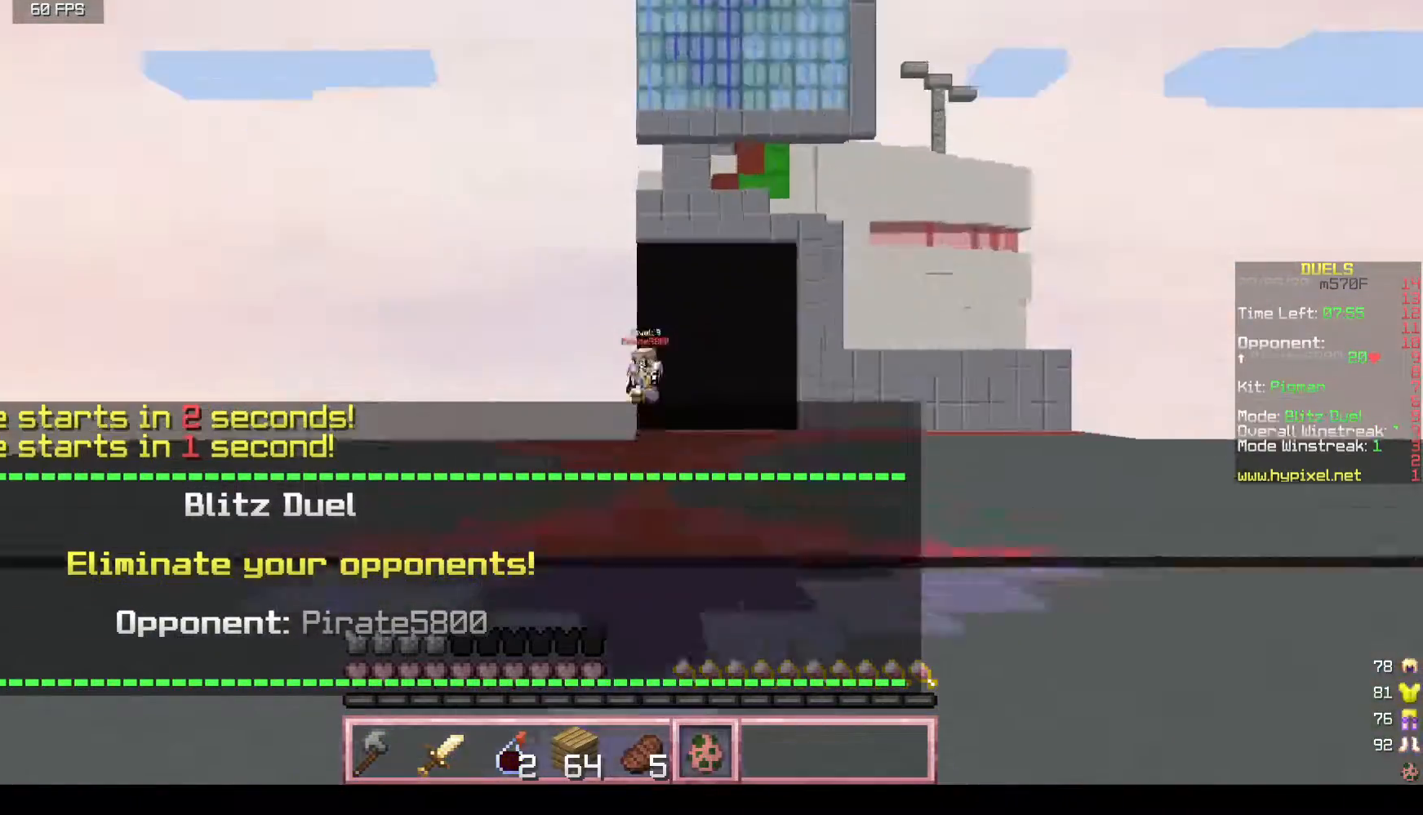
{"keys": ["w"], "mouse": [], "events": []}
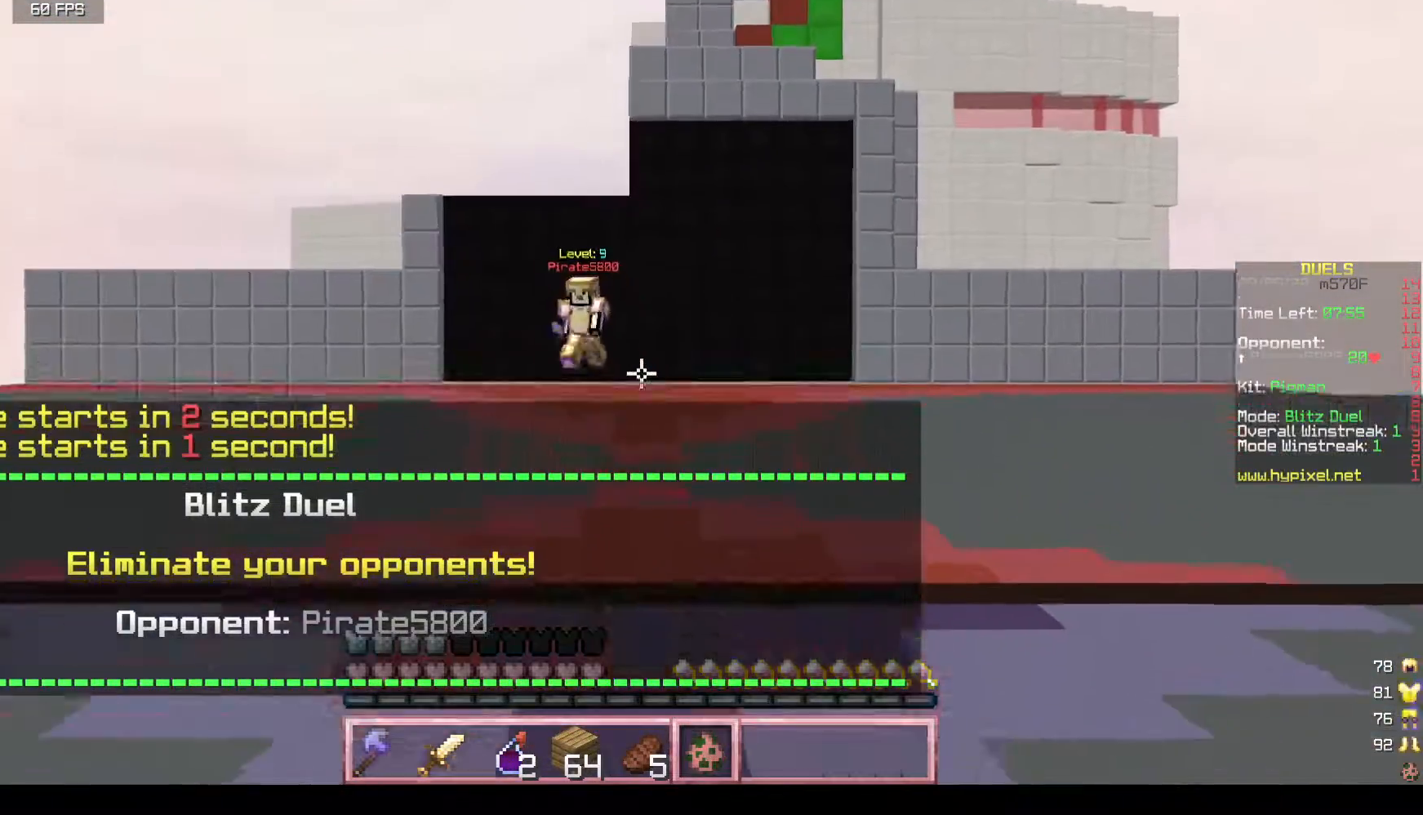
{"keys": ["w"], "mouse": [], "events": []}
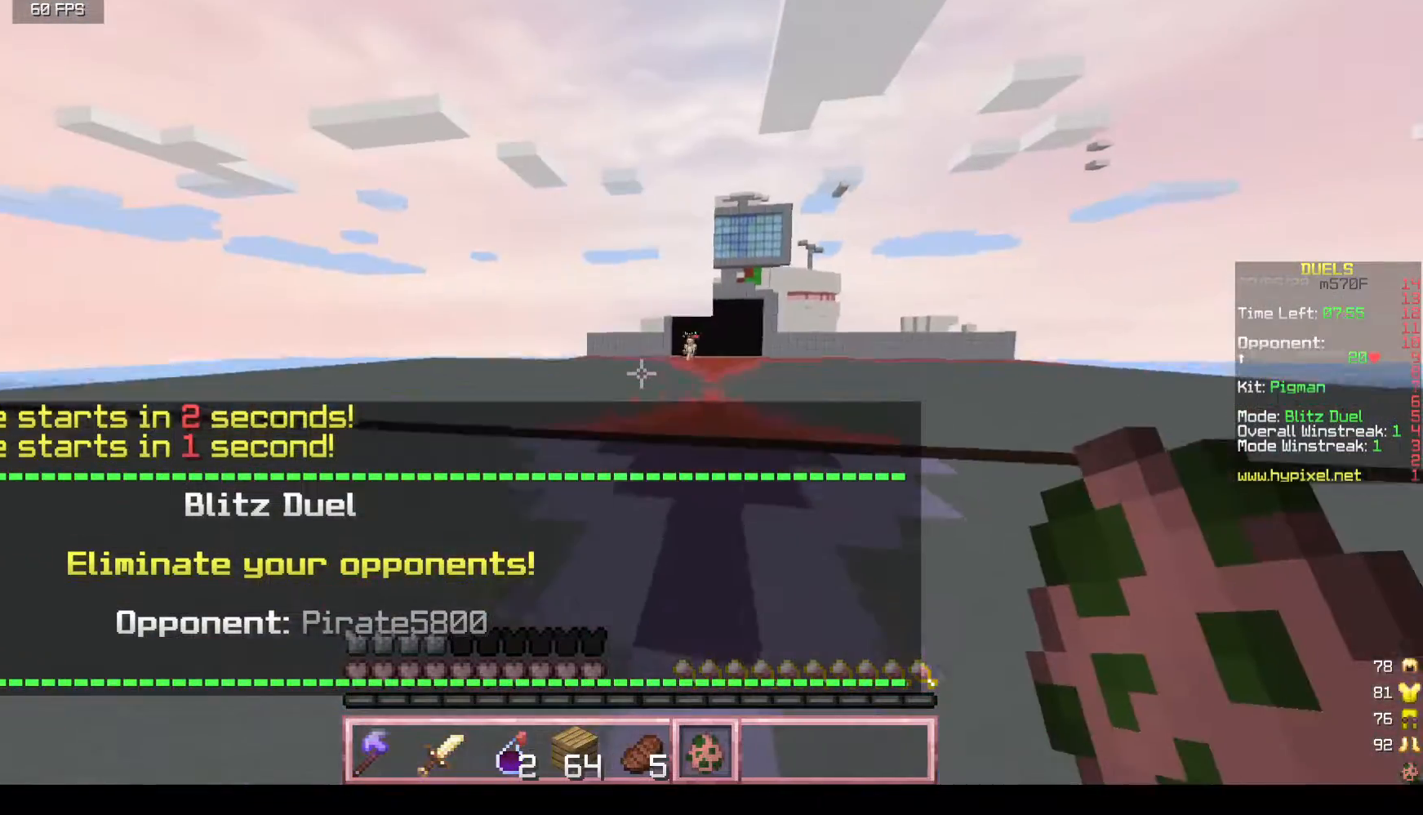
{"keys": ["w"], "mouse": [], "events": []}
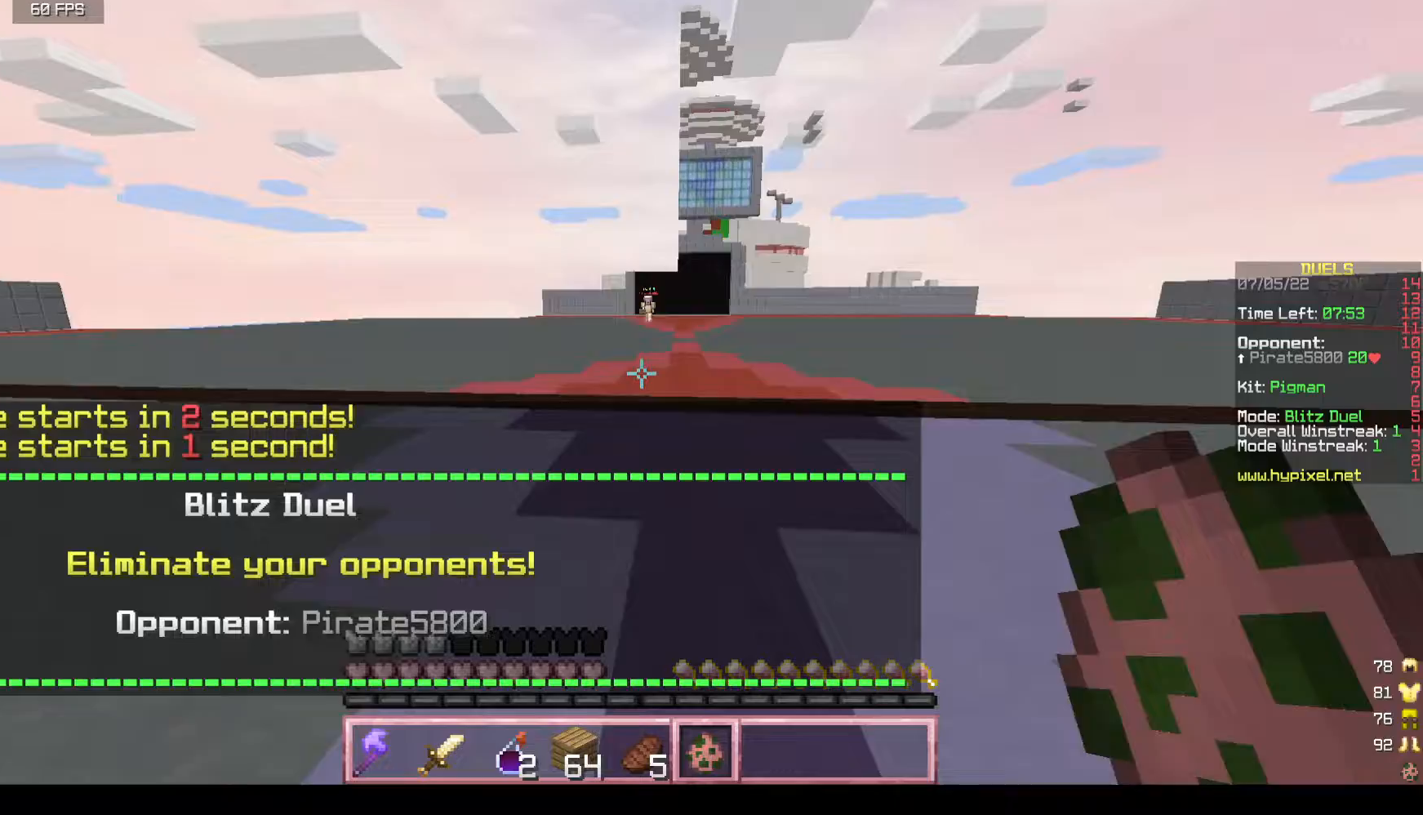
{"keys": ["w"], "mouse": [], "events": []}
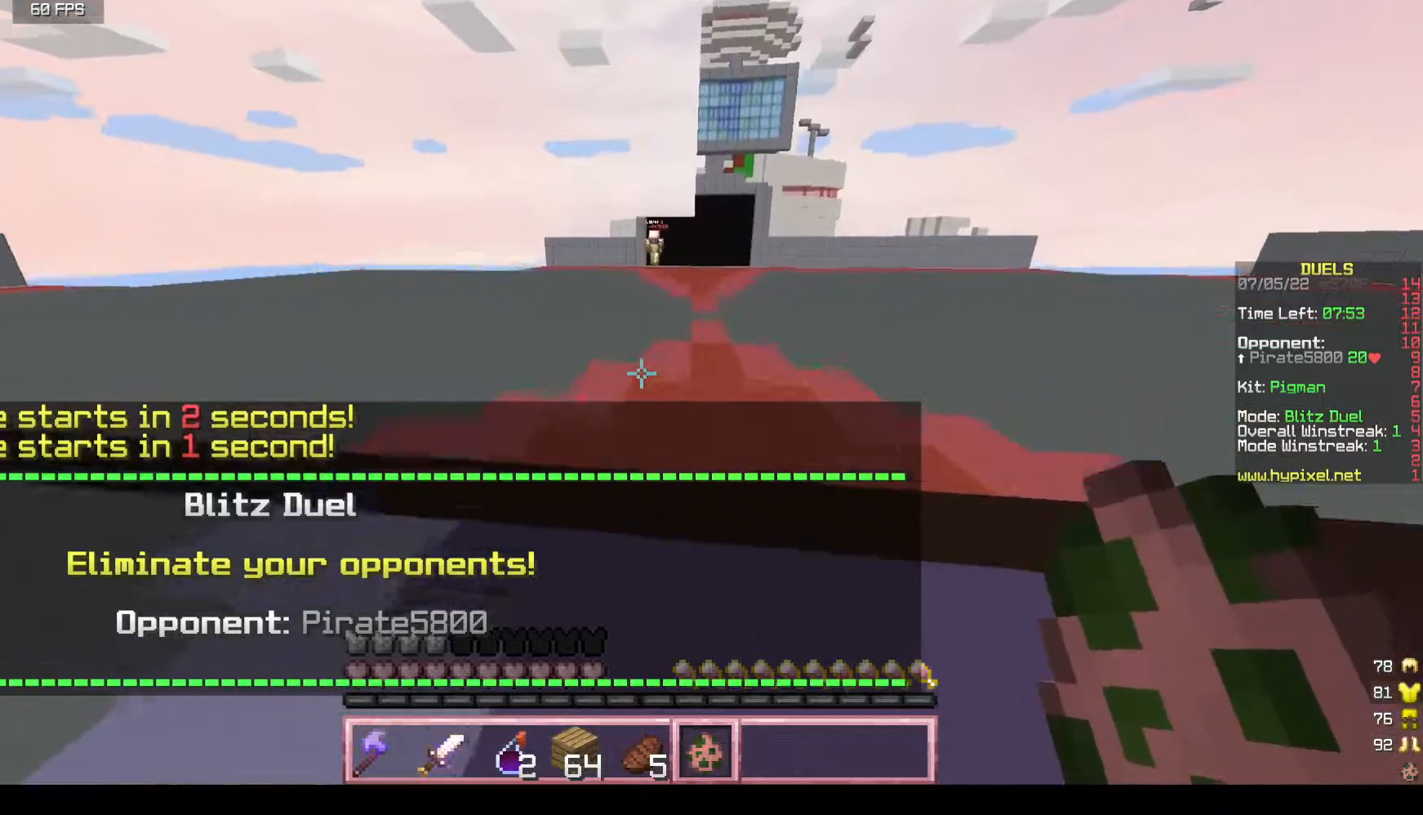
{"keys": ["w"], "mouse": [], "events": []}
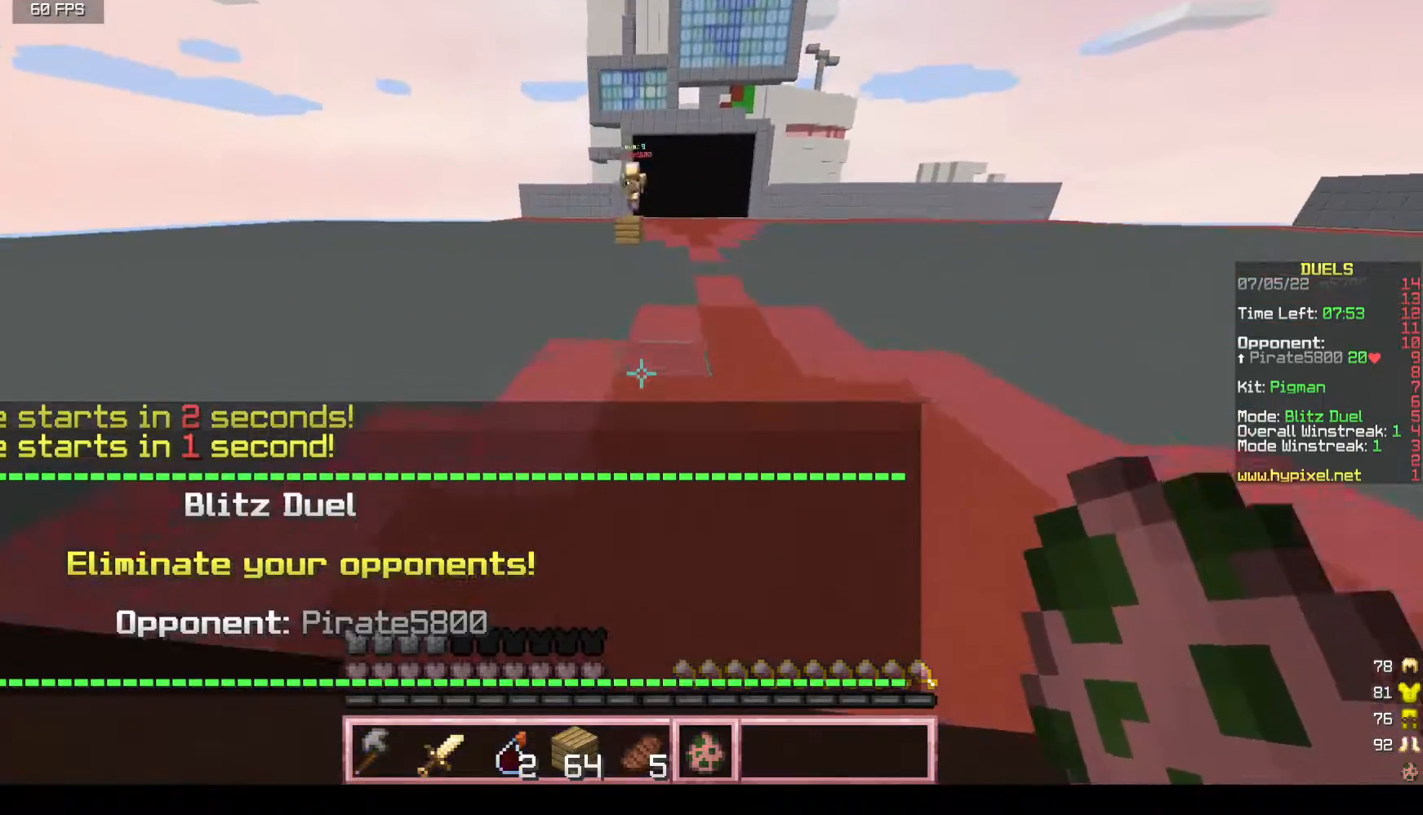
{"keys": ["w"], "mouse": [], "events": [[267, "mouse_right", "down"], [467, "mouse_right", "up"]]}
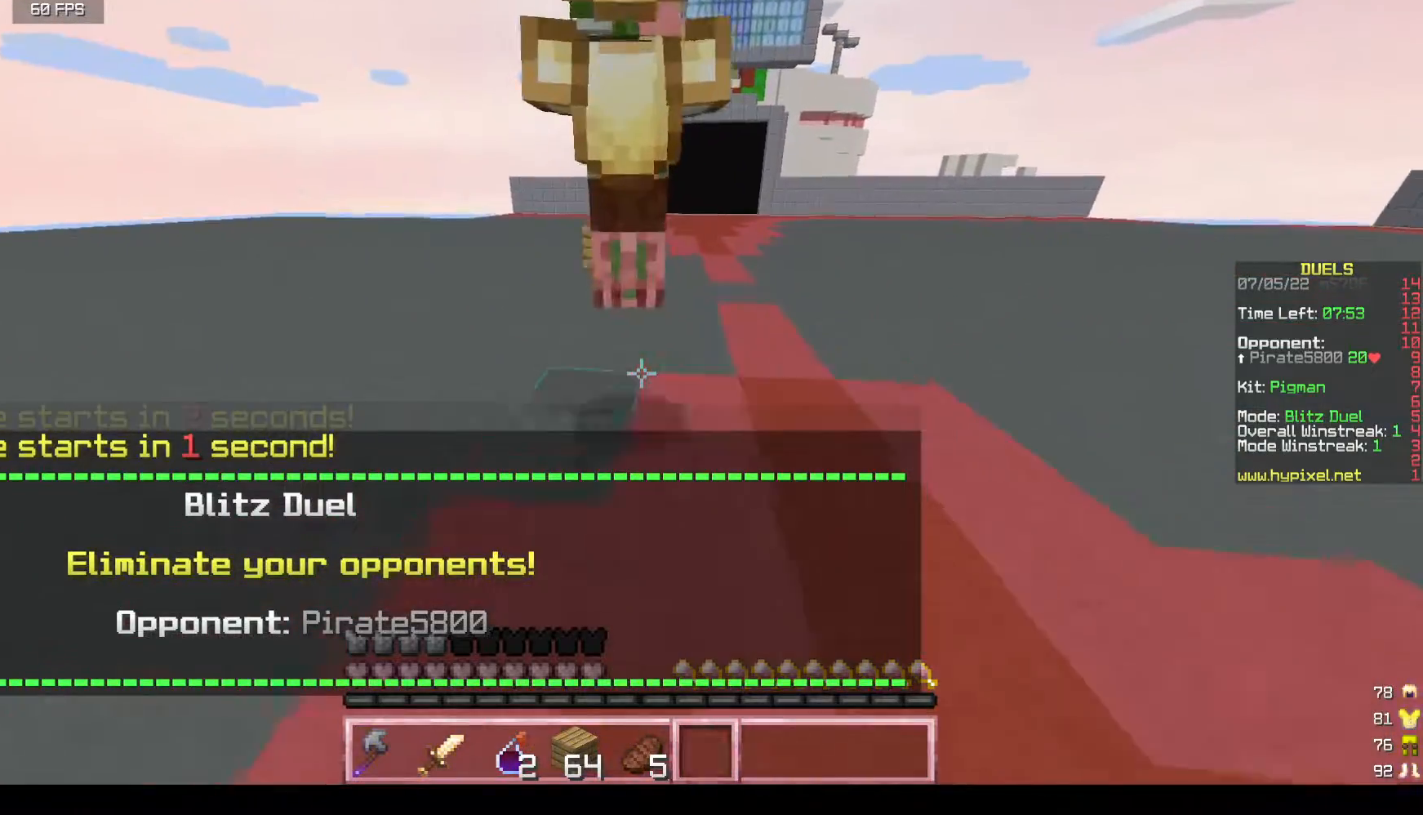
{"keys": ["w"], "mouse": [], "events": []}
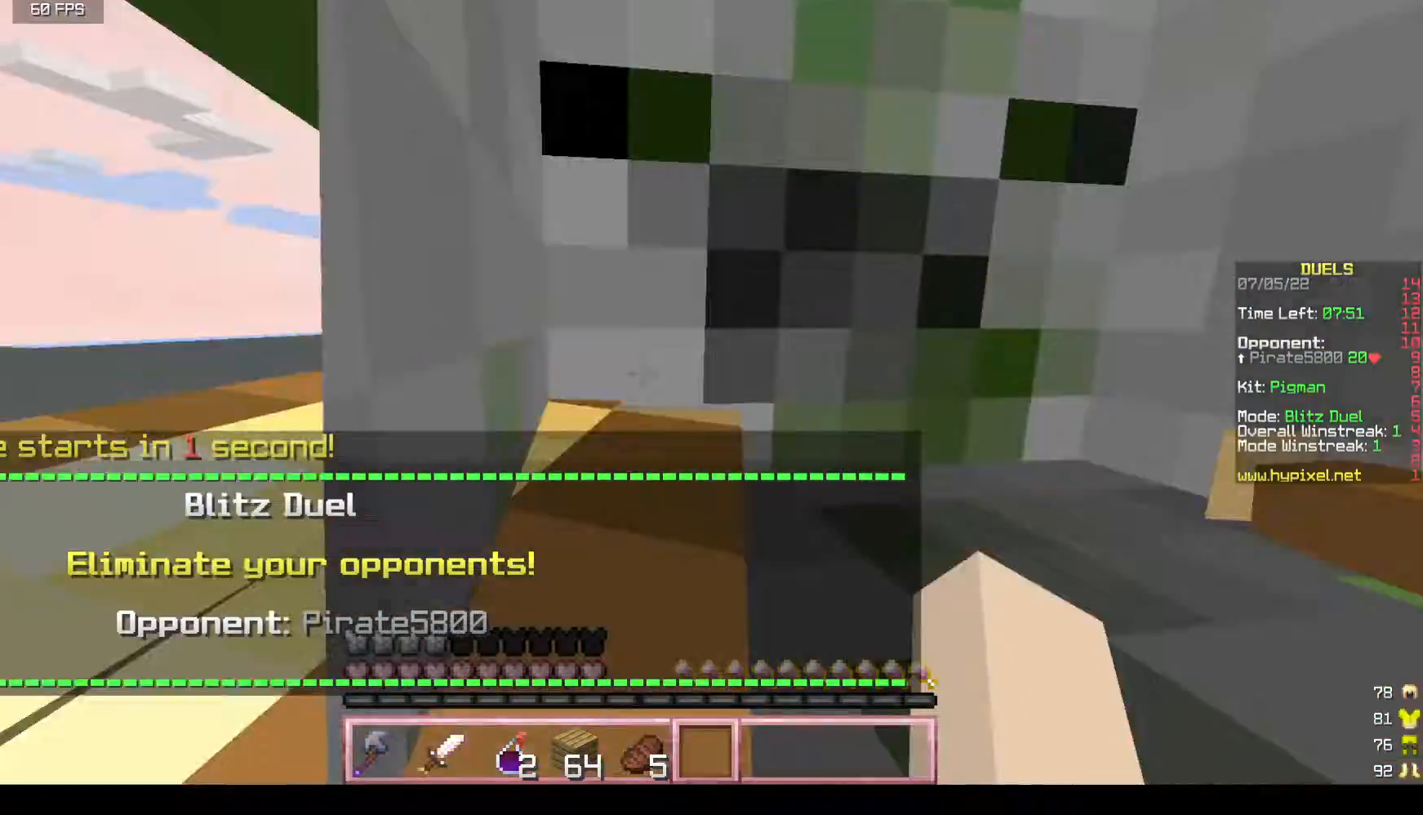
{"keys": ["a", "w"], "mouse": [], "events": [[250, "a", "down"]]}
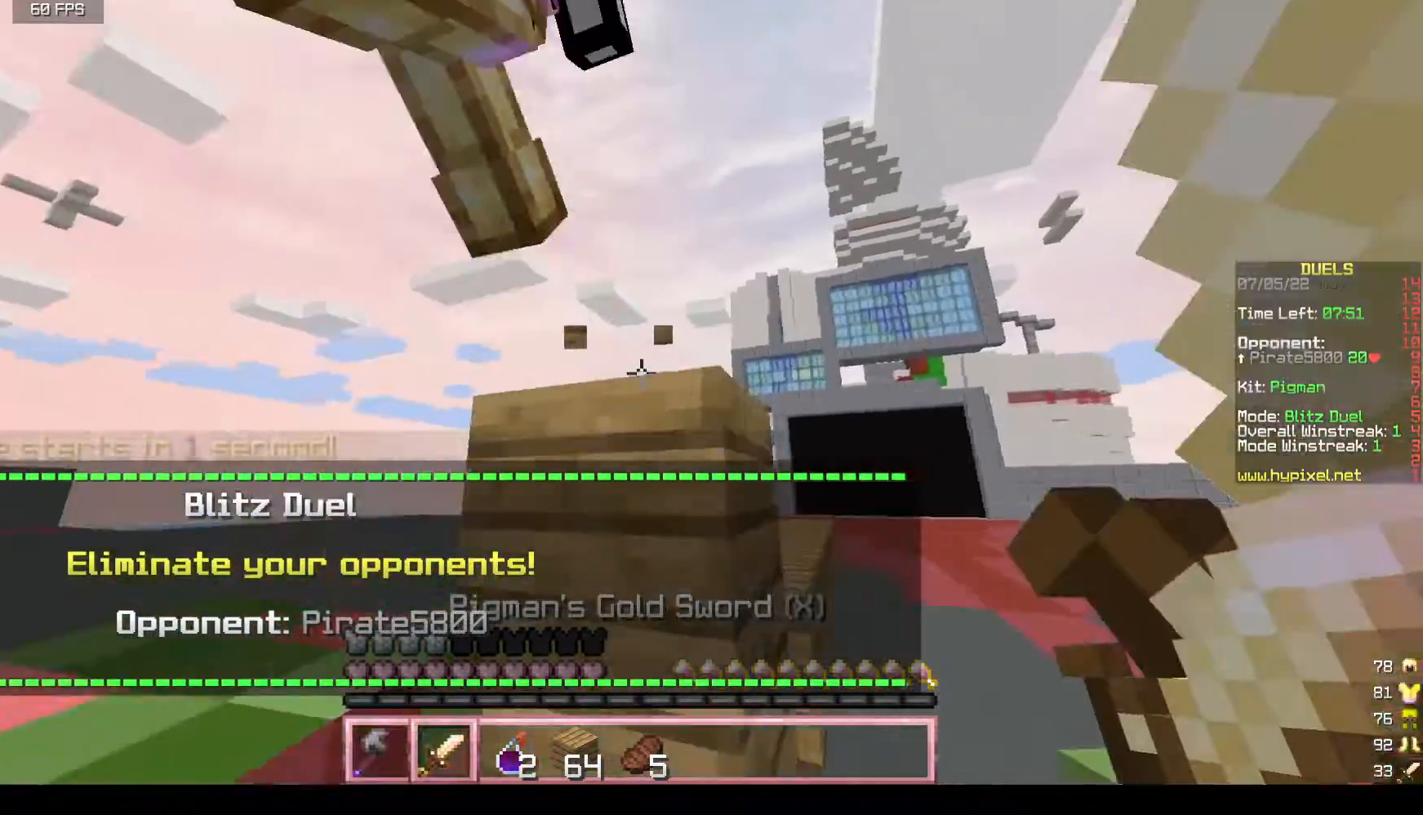
{"keys": ["w"], "mouse": ["left"], "events": [[17, "mouse_left", "down"], [50, "w", "up"], [83, "s", "down"], [317, "a", "up"], [333, "s", "up"], [383, "w", "down"]]}
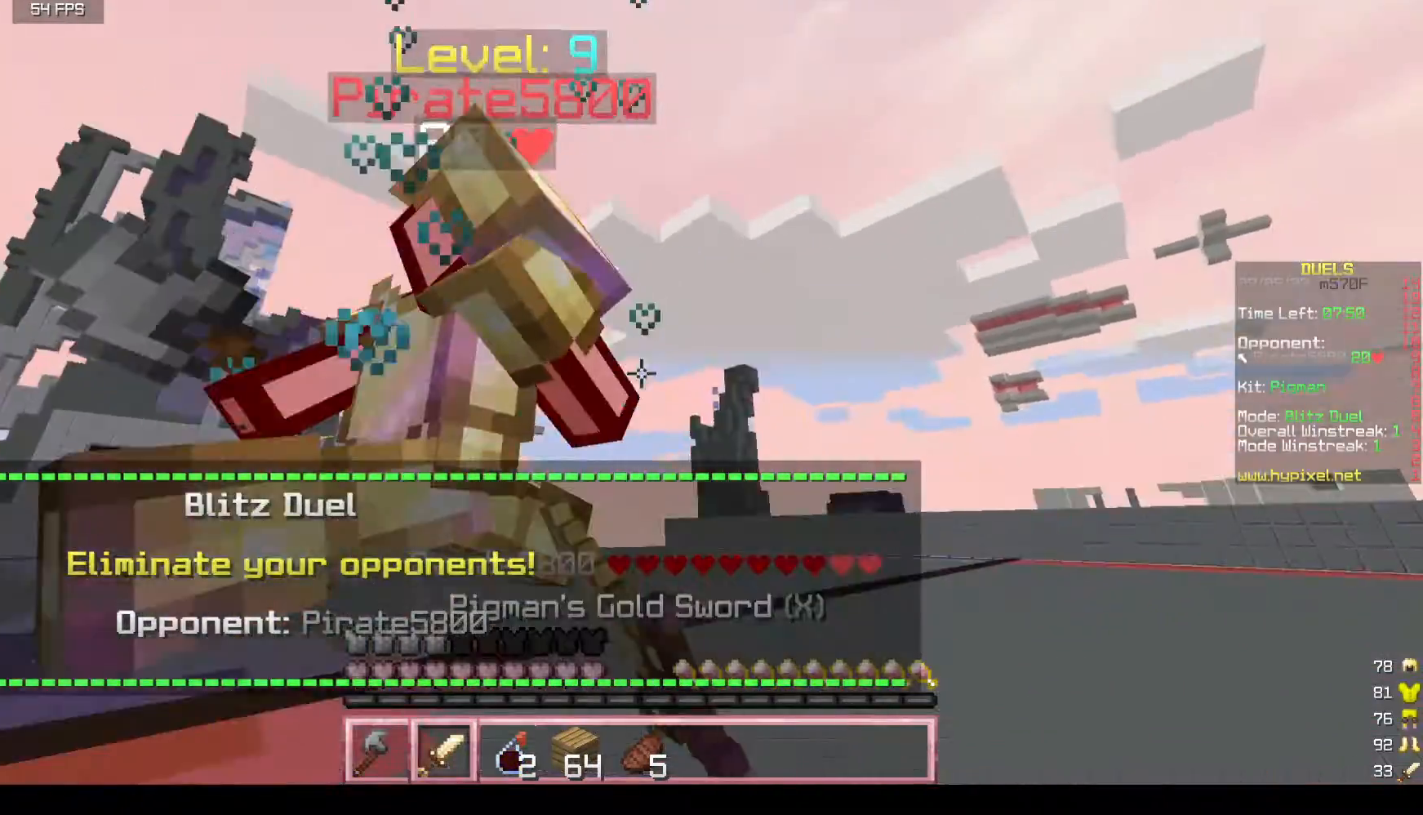
{"keys": ["w"], "mouse": ["left"], "events": [[67, "a", "down"], [217, "mouse_left", "up"], [300, "mouse_left", "down"], [467, "a", "up"]]}
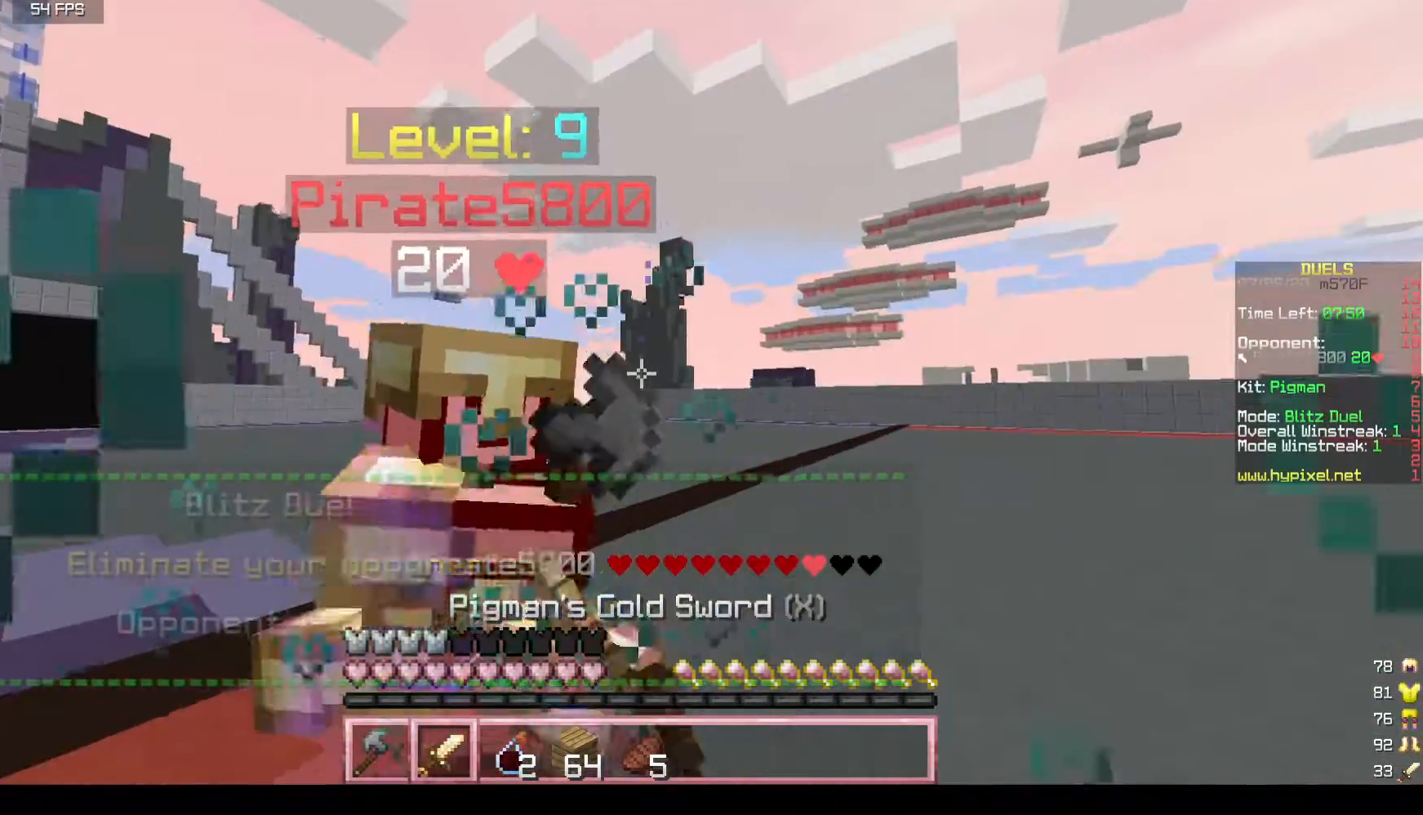
{"keys": ["w"], "mouse": ["left"], "events": [[183, "a", "down"], [317, "mouse_left", "up"], [367, "a", "up"], [400, "mouse_left", "down"]]}
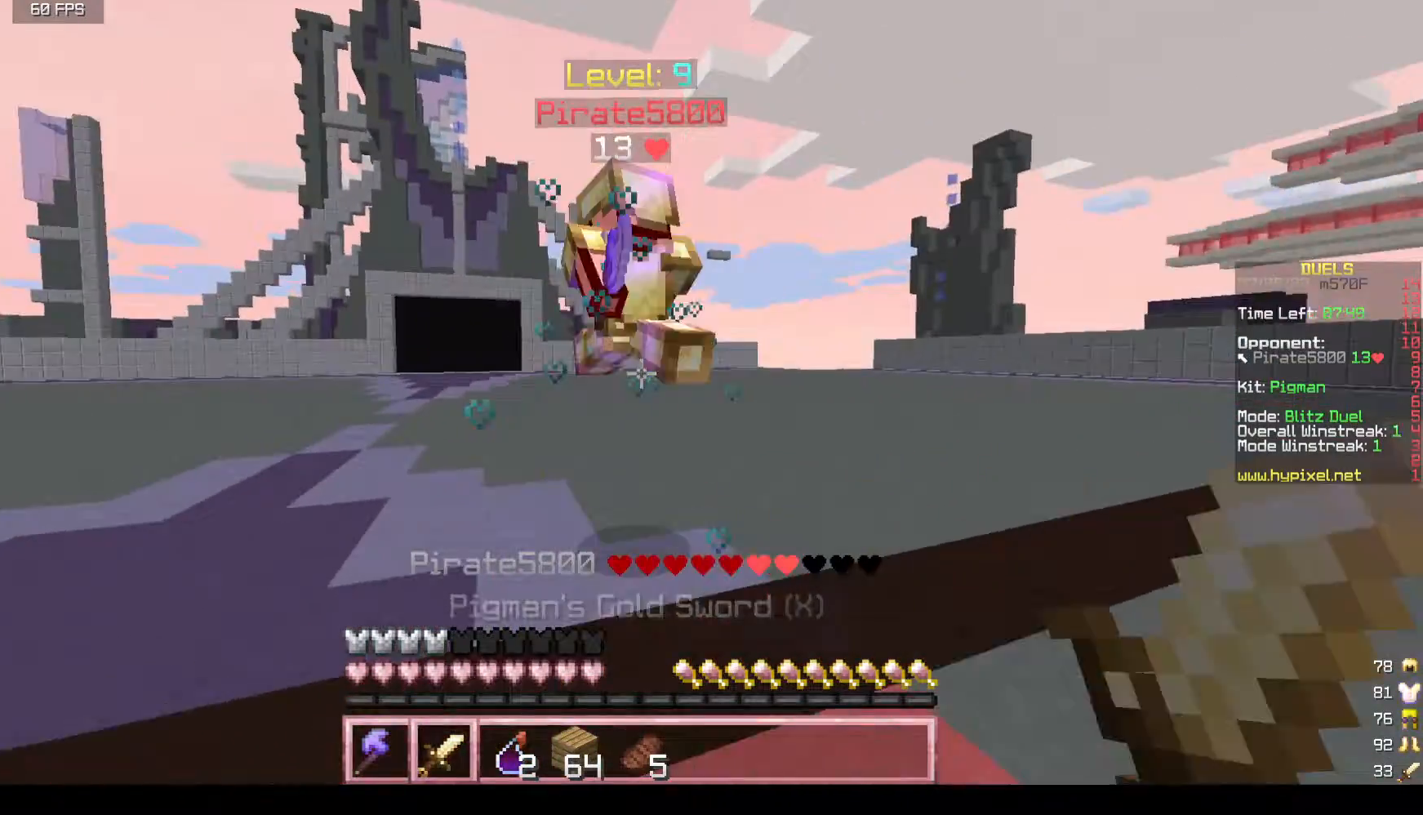
{"keys": ["a", "w"], "mouse": [], "events": [[367, "mouse_left", "up"], [467, "a", "down"]]}
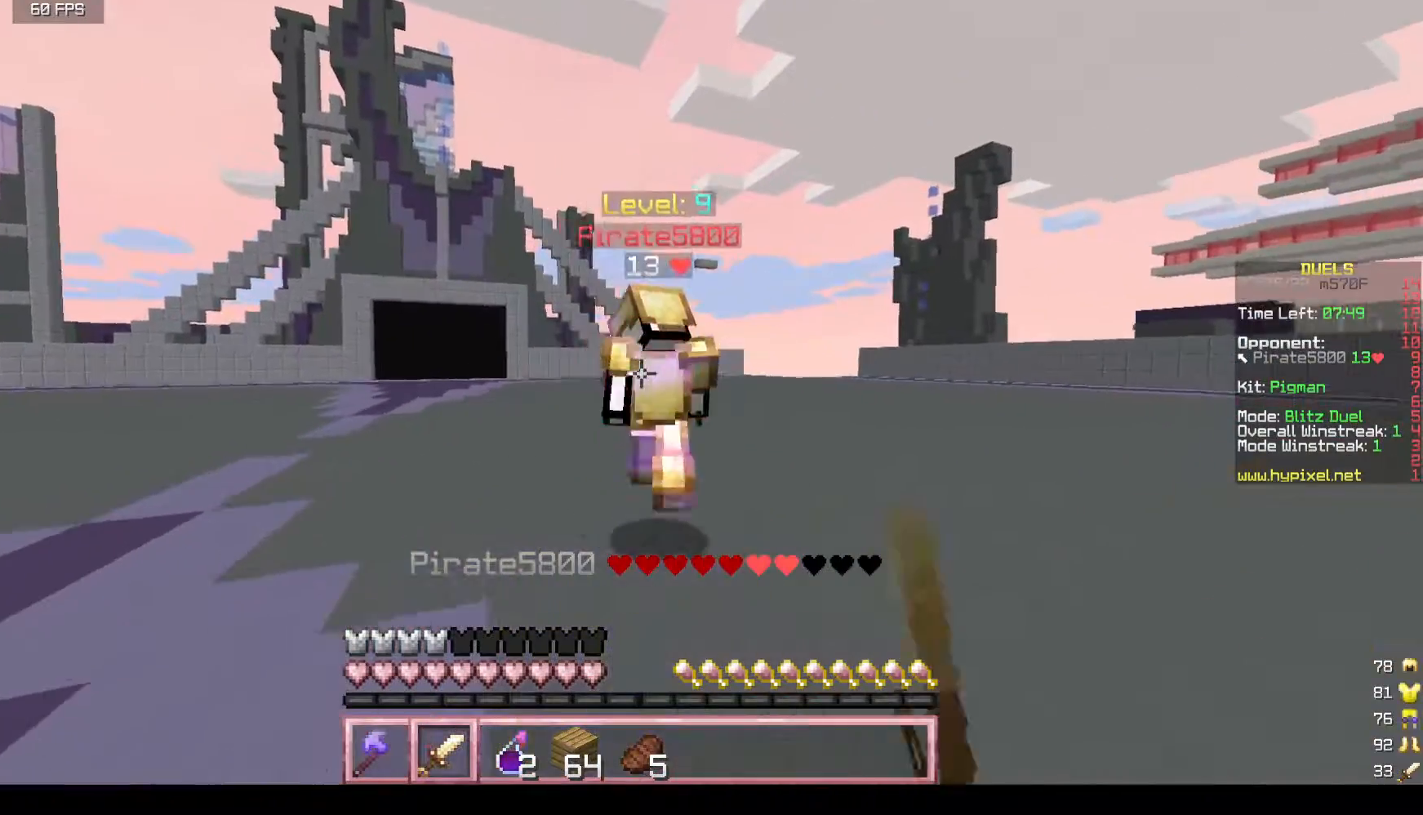
{"keys": ["a", "w"], "mouse": [], "events": [[67, "a", "up"], [467, "a", "down"]]}